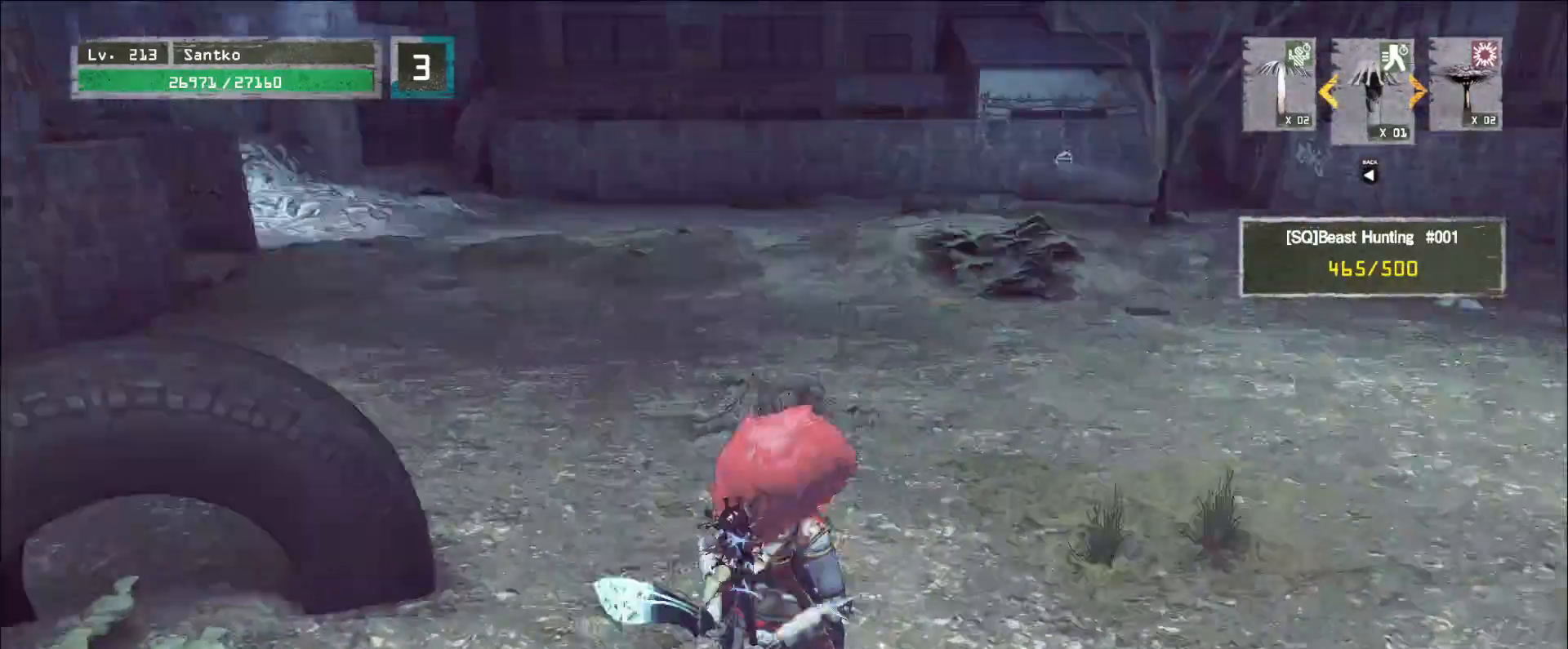
Gameplay with keyboard and mouse; each line is a JSON object with the keys and mouse buttons held at the frame after it. "events" lists presses ("down") and releases ("up") of "1", "2", "3", "4", "5", "a", "alt", "b", "c", "ctrl", "d", "e", "f", "g", "q", "r", "s", "shift", "space", "t", "tab", "v", "w", "x", "z", "mouse_left", "mouse_wheel", "mouse_right", "mouse_mb4" and "mouse_mb5" between this image and that frame as [ms after this image, input, new state], when the widget could be followed in between. "mouse_left", "mouse_wheel", "mouse_right", "mouse_mb4", "mouse_mb5" = the "left", "wheel", "right", "mb4", "mb5" buttons of the "mouse" list. No other keys are recorded. "wheel" means that the mouse wheel is clicked or scrolled. Not read: mouse_move.
{"keys": ["w"], "mouse": [], "events": [[360, "ctrl", "down"], [400, "ctrl", "up"]]}
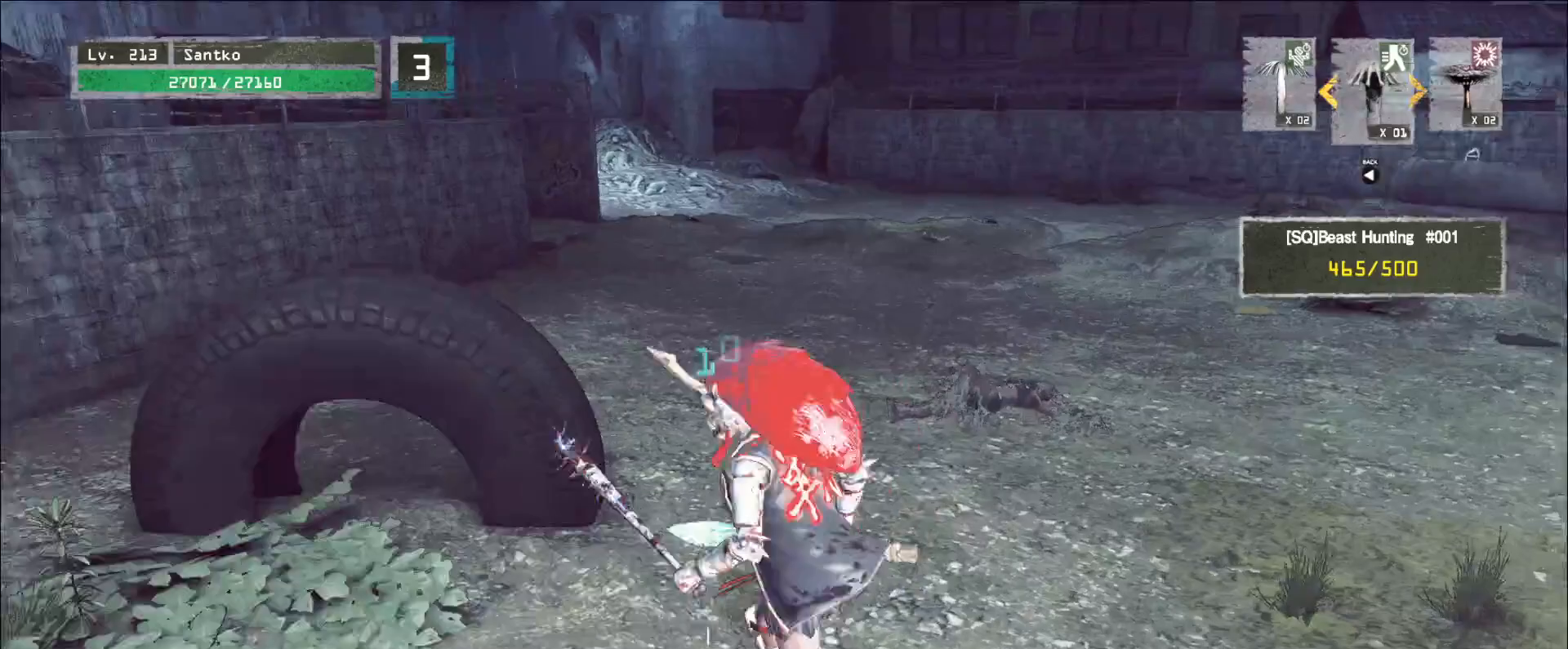
{"keys": ["w"], "mouse": [], "events": [[280, "mouse_wheel", "down"], [480, "mouse_wheel", "up"]]}
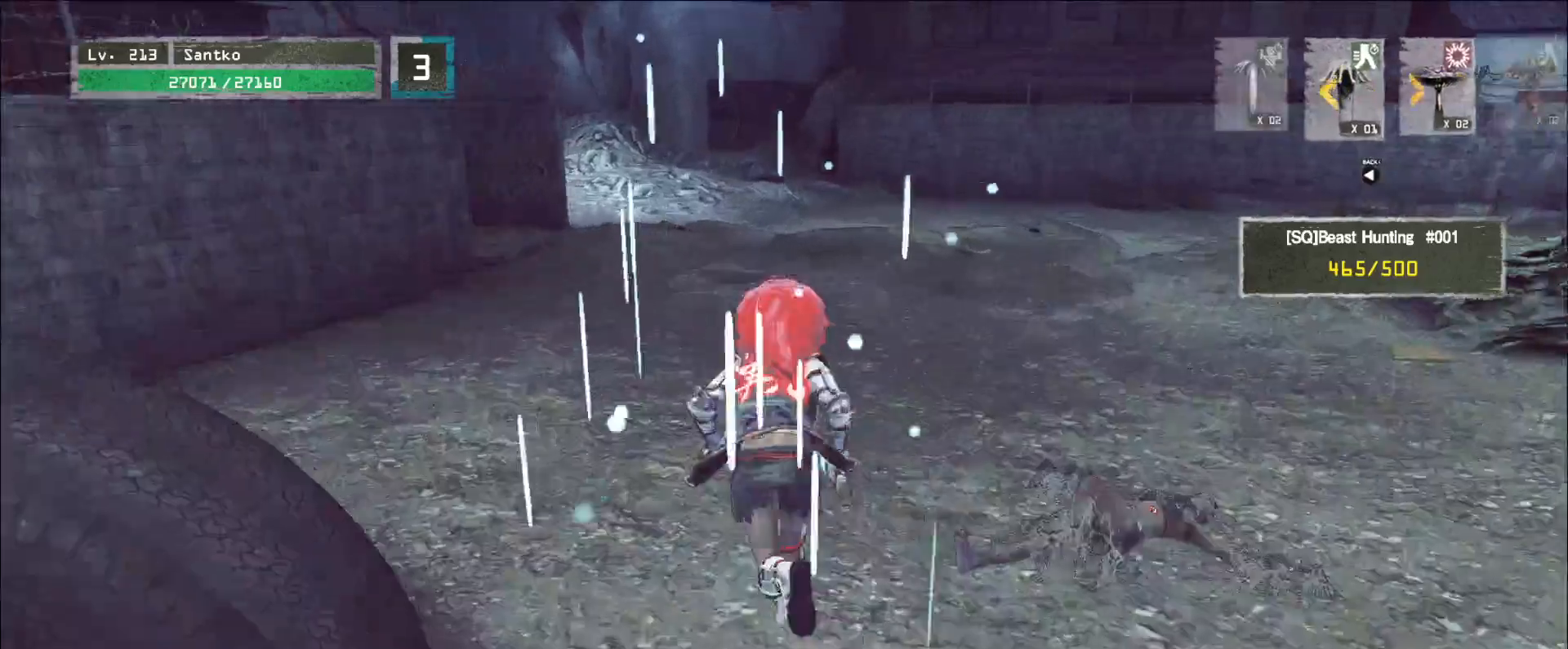
{"keys": ["w"], "mouse": []}
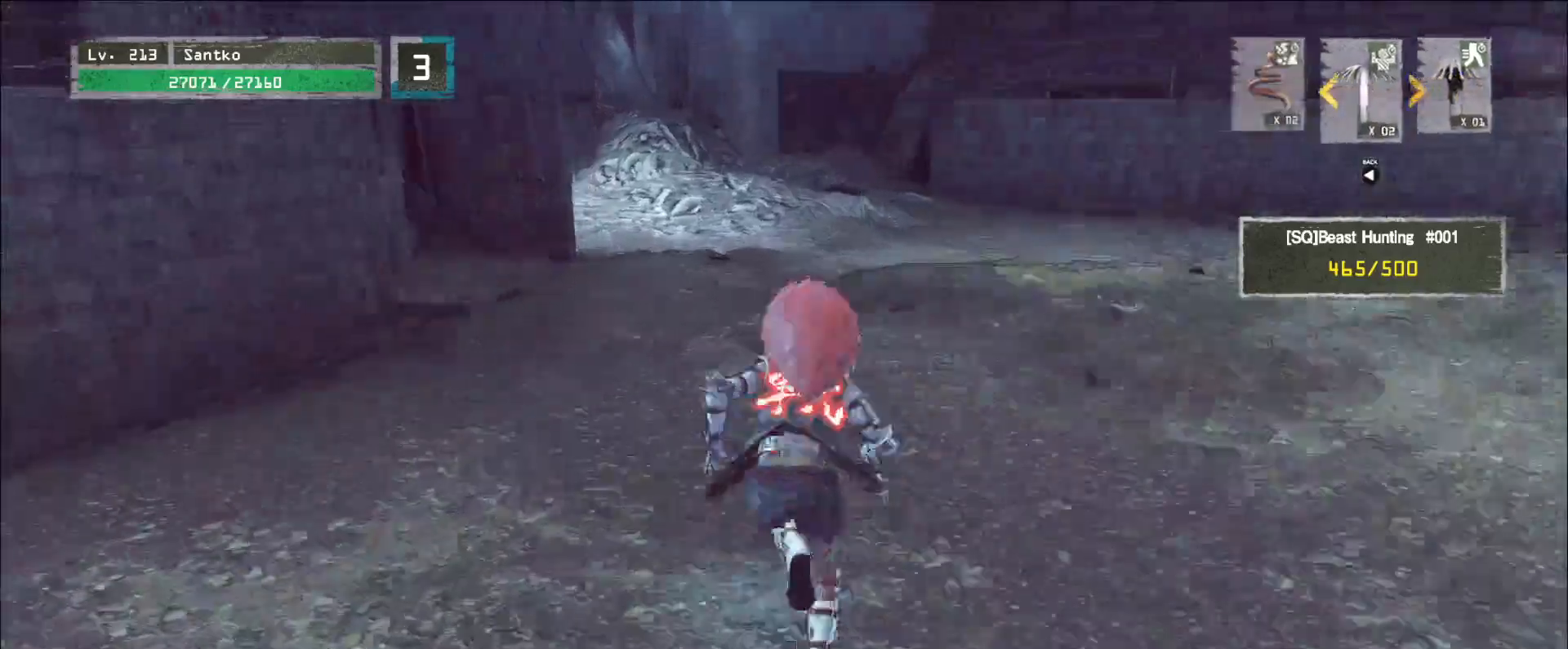
{"keys": ["d", "w"], "mouse": [], "events": [[480, "d", "down"]]}
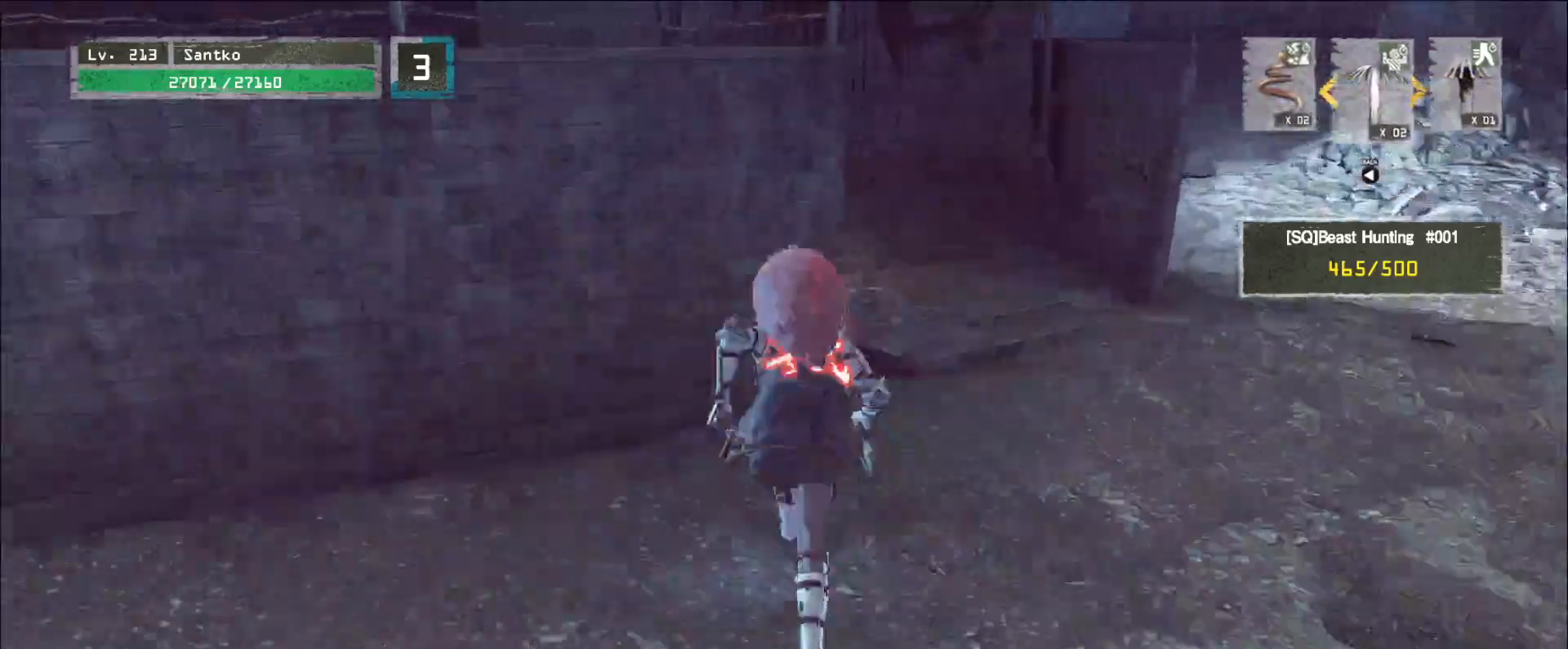
{"keys": [], "mouse": ["mb5"], "events": [[280, "d", "up"], [400, "mouse_mb5", "down"], [480, "w", "up"]]}
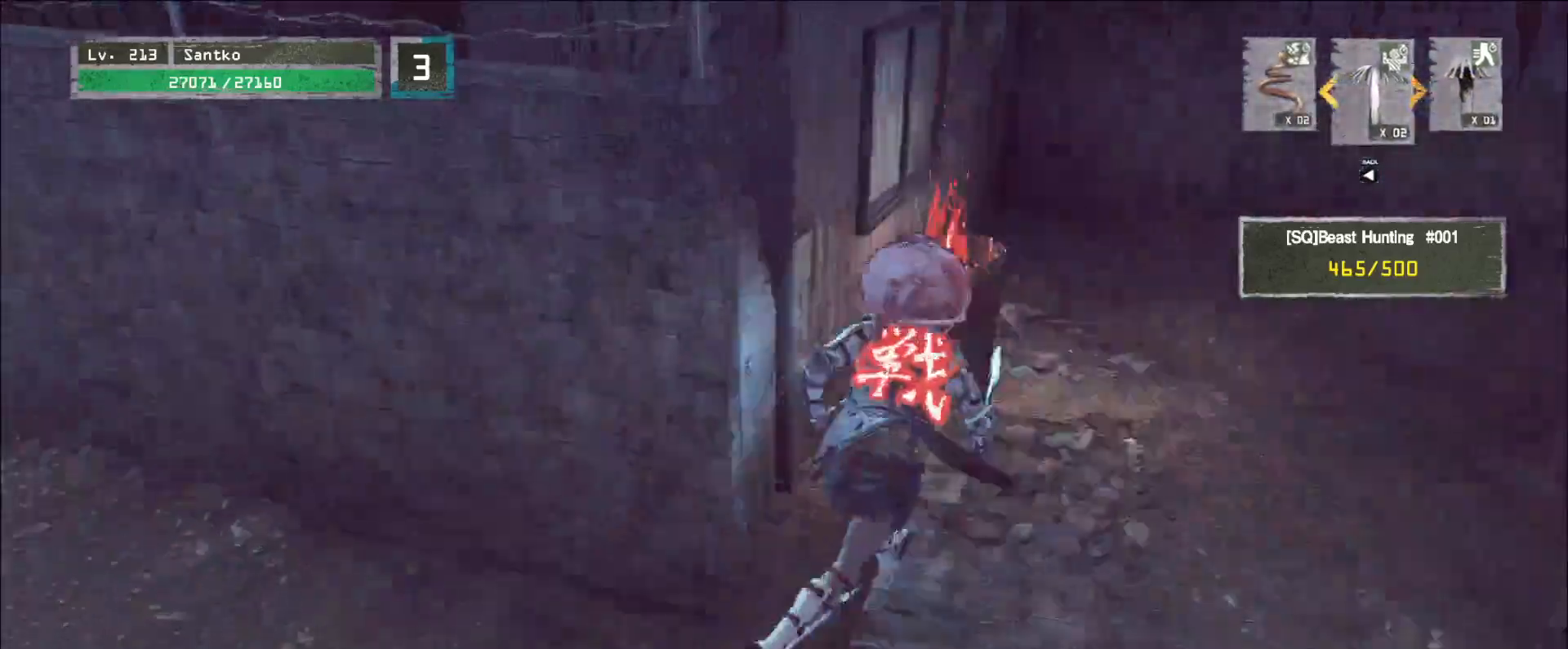
{"keys": ["d"], "mouse": [], "events": [[40, "mouse_mb5", "up"], [120, "w", "down"], [160, "d", "down"], [280, "w", "up"]]}
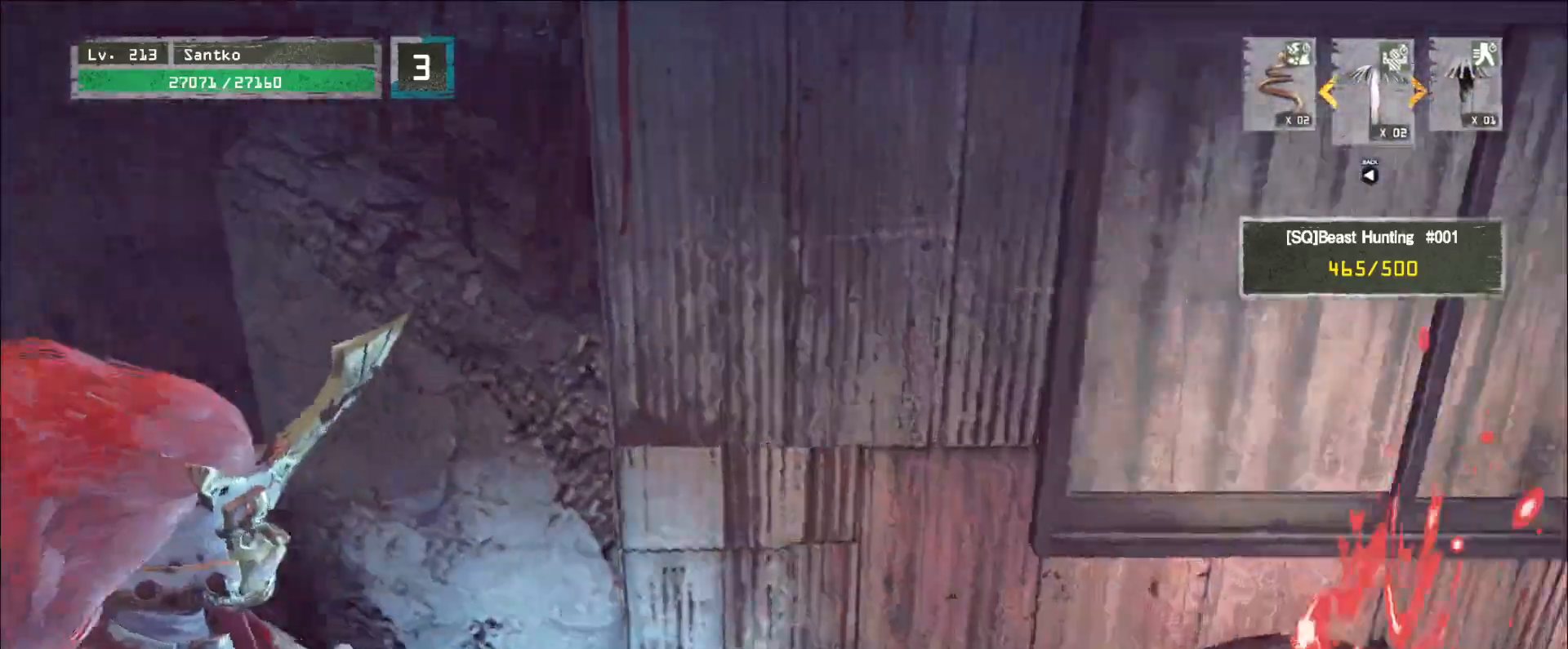
{"keys": ["d"], "mouse": [], "events": [[240, "s", "down"], [400, "s", "up"]]}
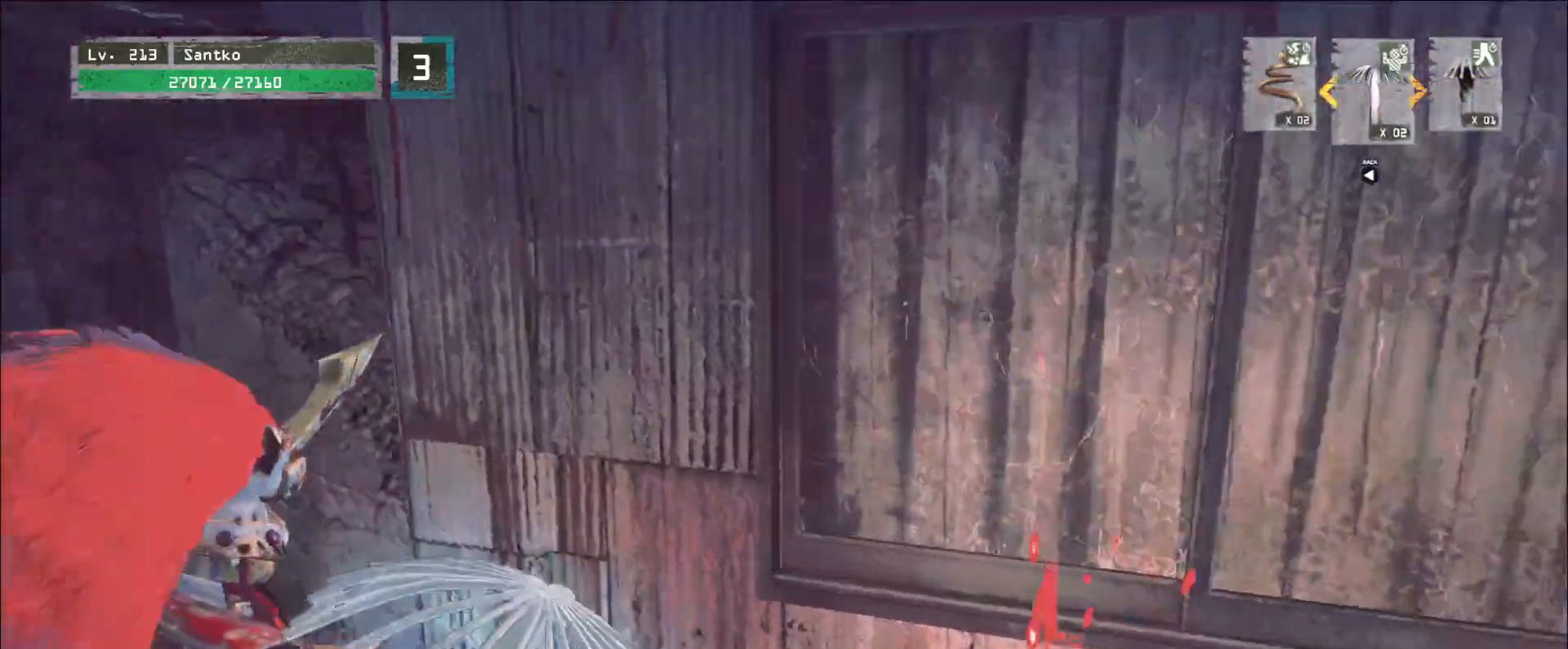
{"keys": [], "mouse": [], "events": [[40, "d", "up"], [320, "d", "down"], [440, "d", "up"]]}
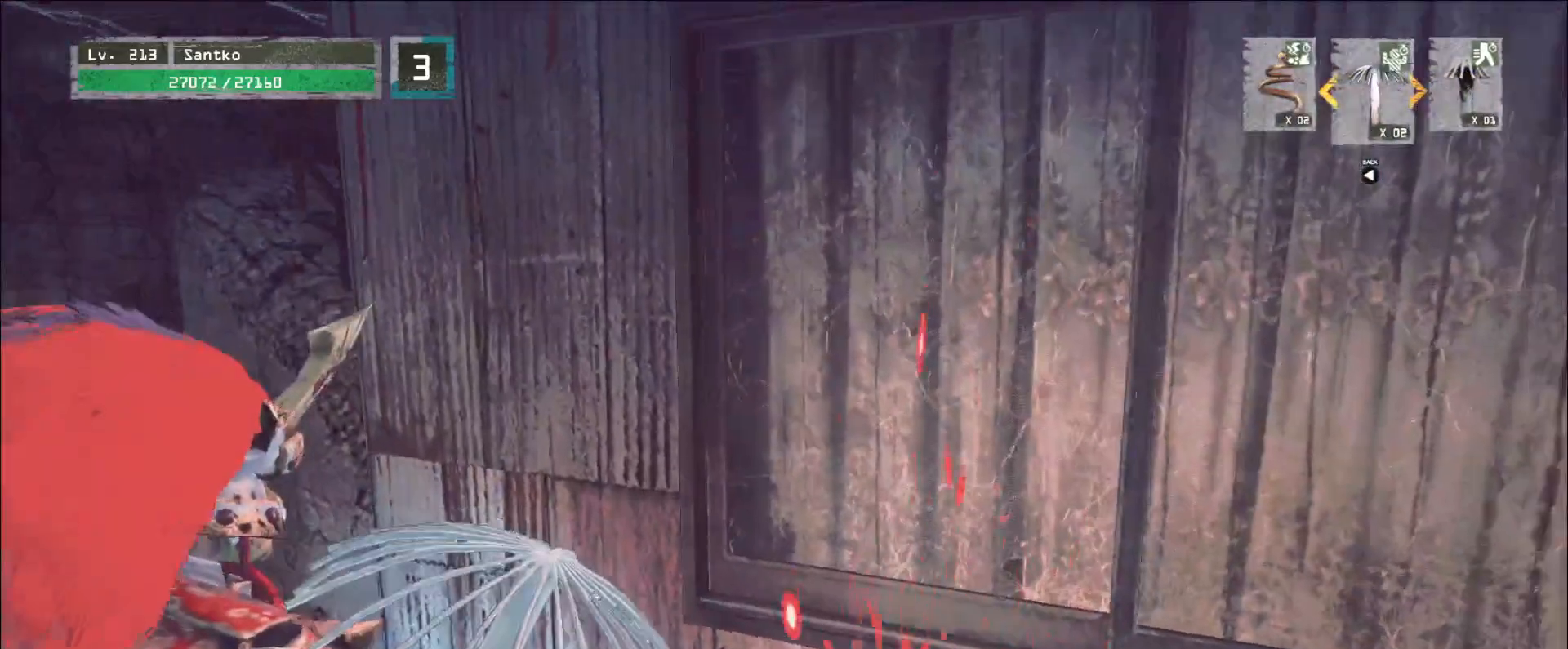
{"keys": ["d"], "mouse": [], "events": [[200, "d", "down"], [280, "d", "up"], [480, "d", "down"]]}
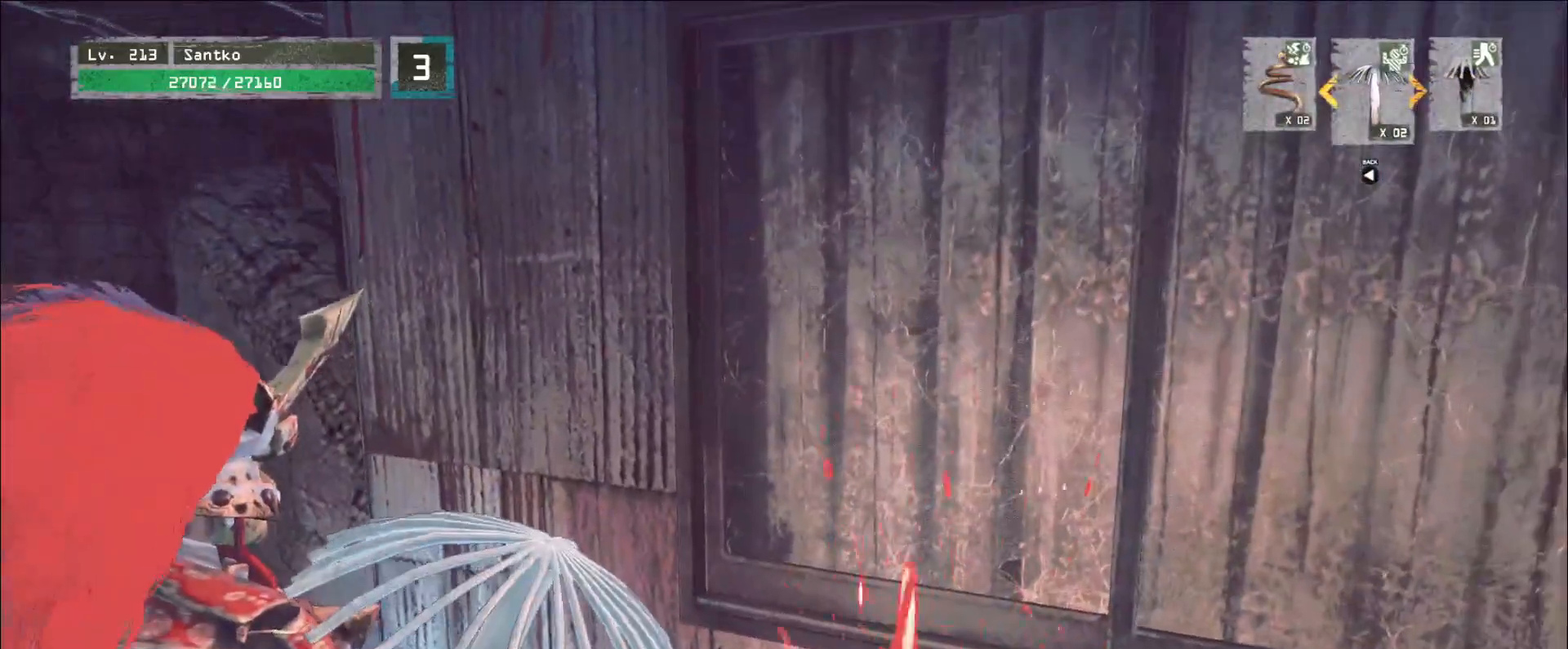
{"keys": [], "mouse": [], "events": [[80, "d", "up"]]}
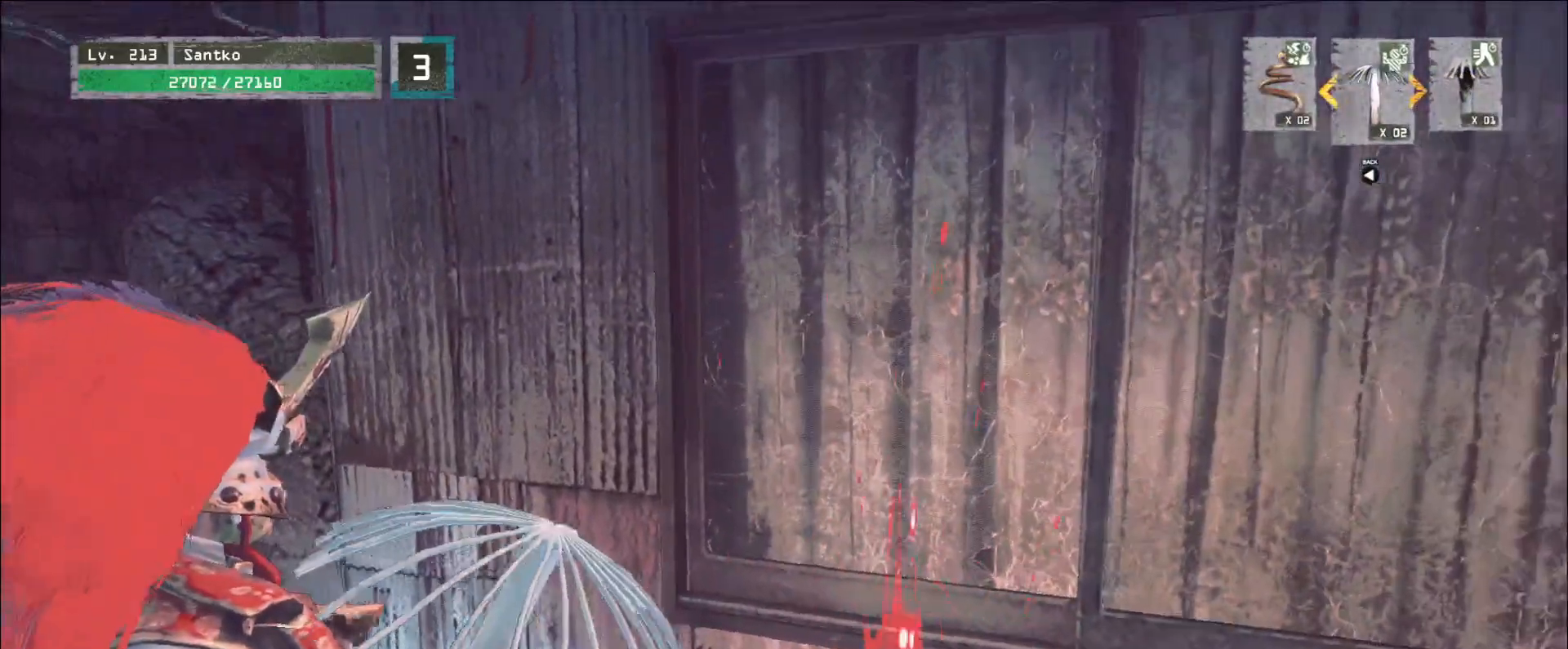
{"keys": ["s"], "mouse": [], "events": [[160, "s", "down"]]}
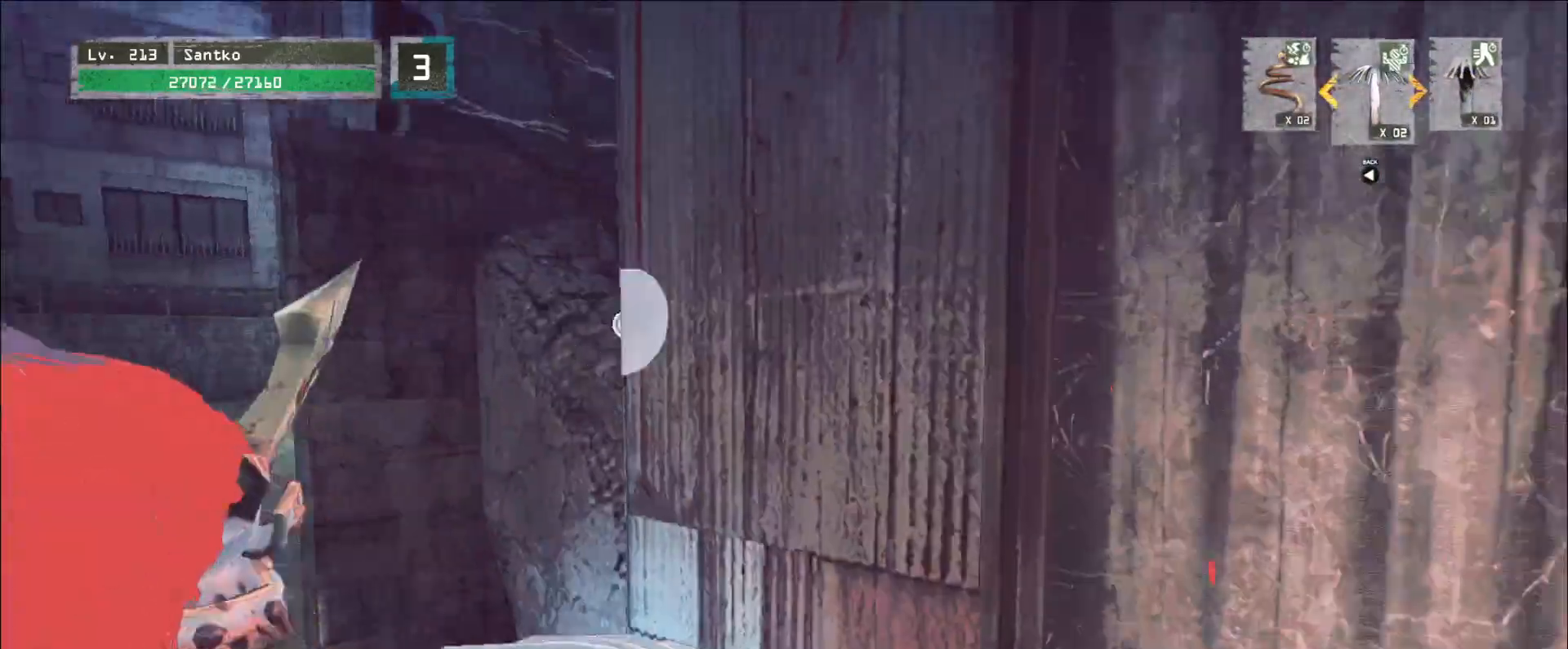
{"keys": [], "mouse": [], "events": [[280, "d", "down"], [440, "d", "up"], [480, "s", "up"]]}
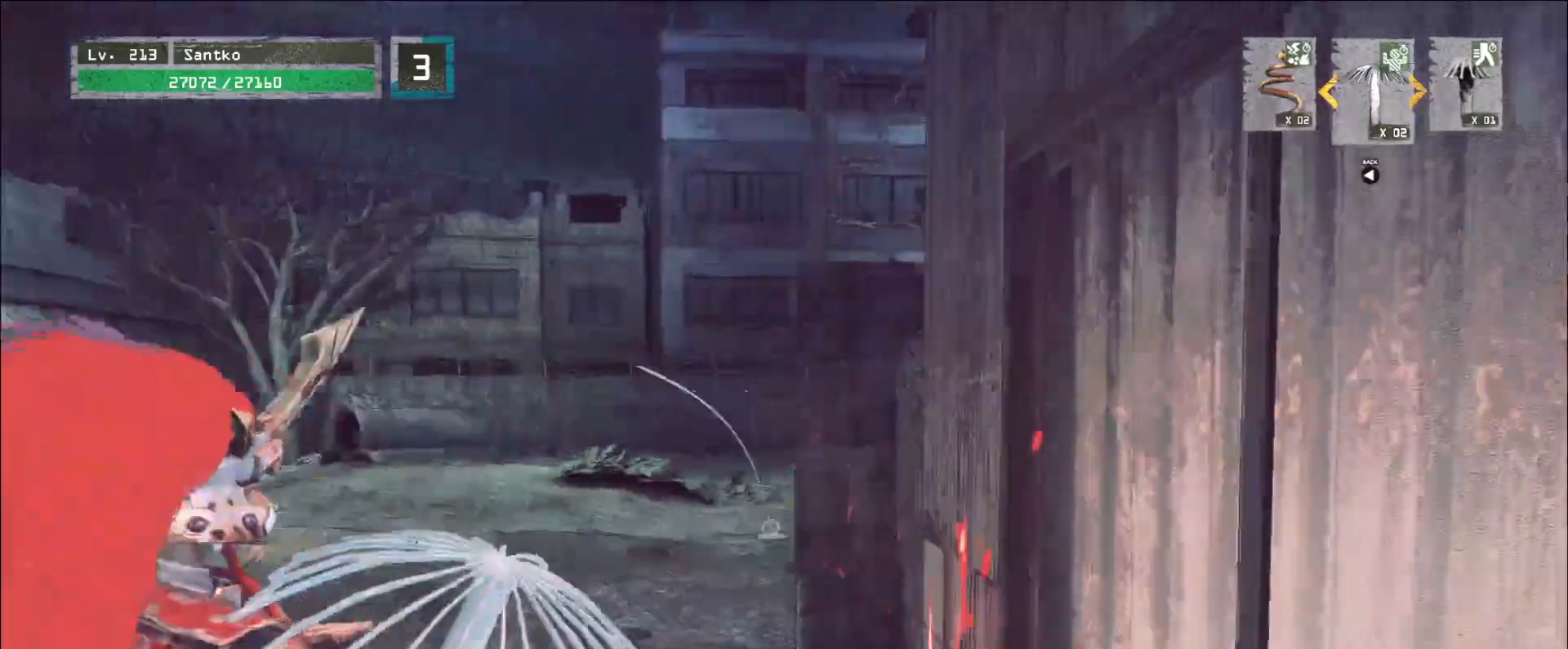
{"keys": ["s"], "mouse": [], "events": [[40, "d", "down"], [120, "d", "up"], [280, "s", "down"]]}
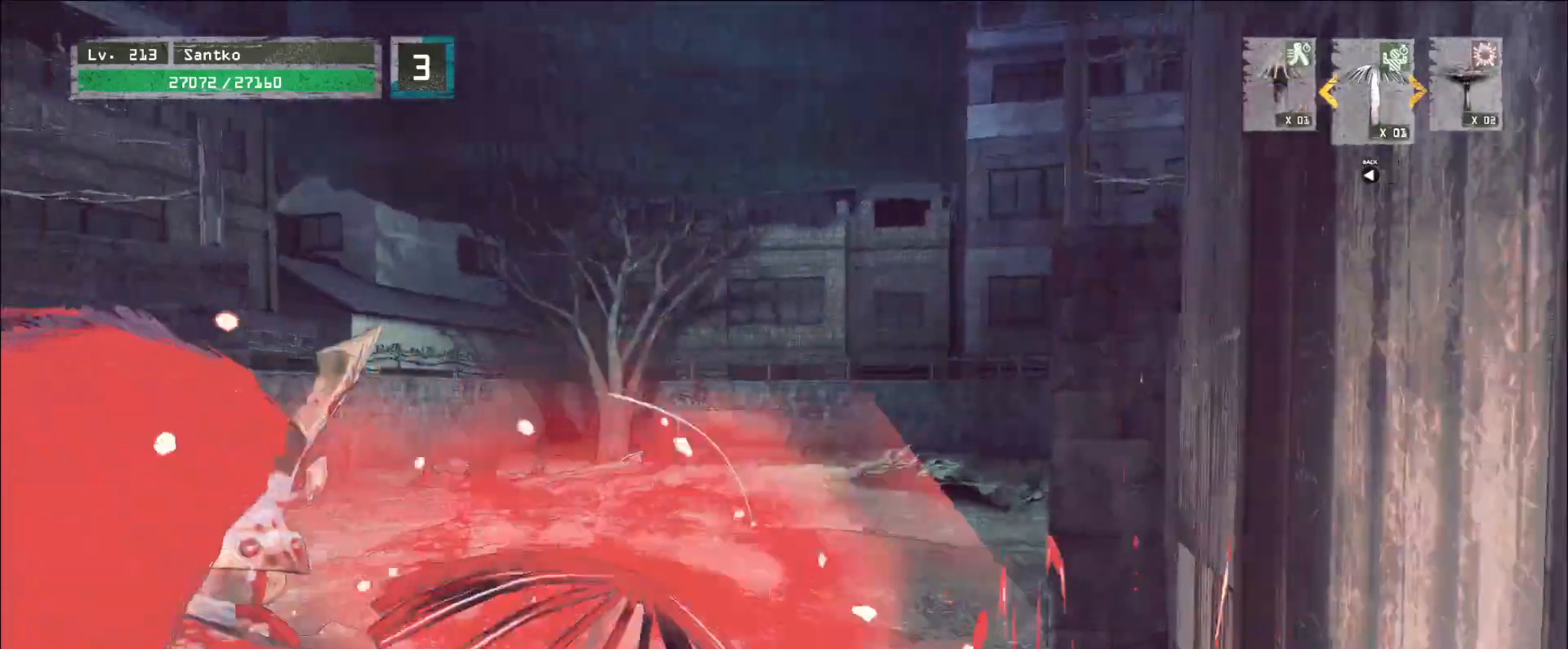
{"keys": [], "mouse": [], "events": [[40, "s", "up"], [200, "mouse_mb5", "down"], [320, "mouse_mb5", "up"]]}
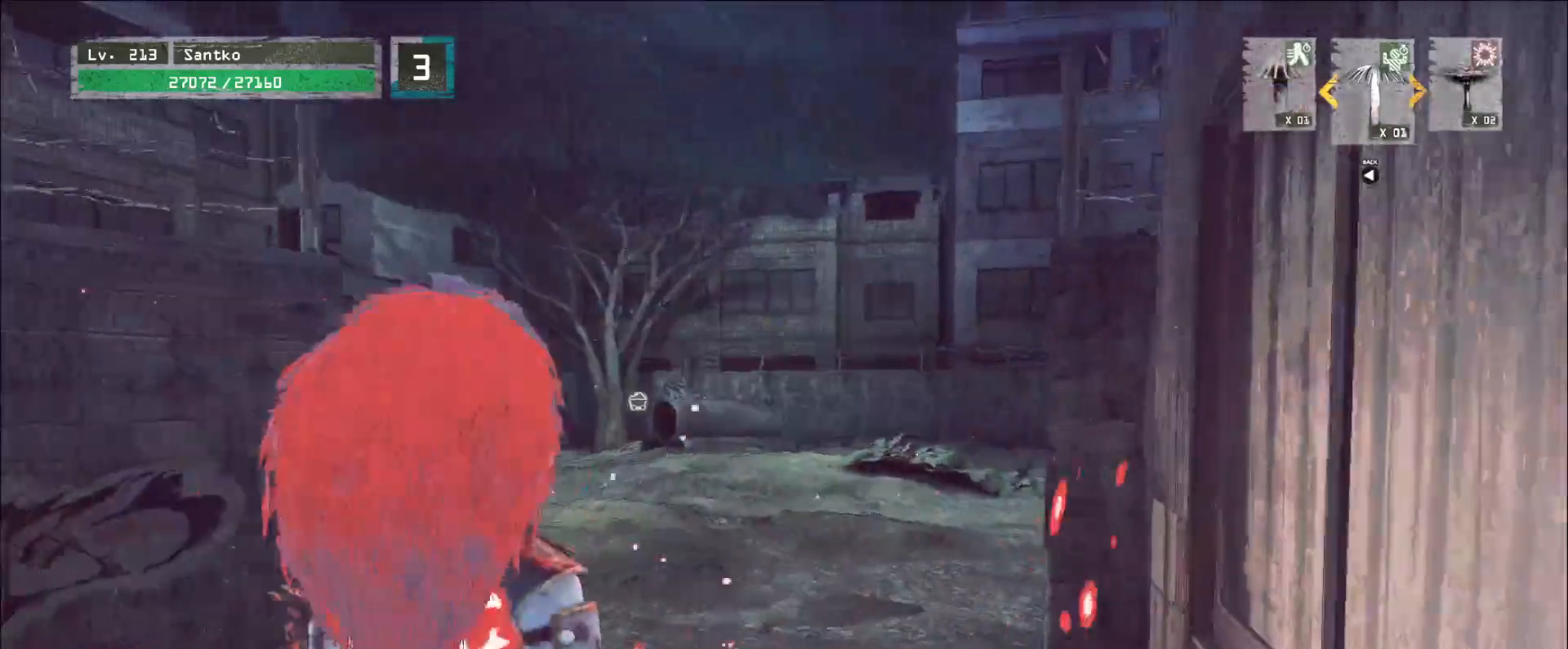
{"keys": [], "mouse": ["mb5"], "events": [[40, "mouse_mb5", "down"], [160, "mouse_mb5", "up"], [440, "mouse_mb5", "down"]]}
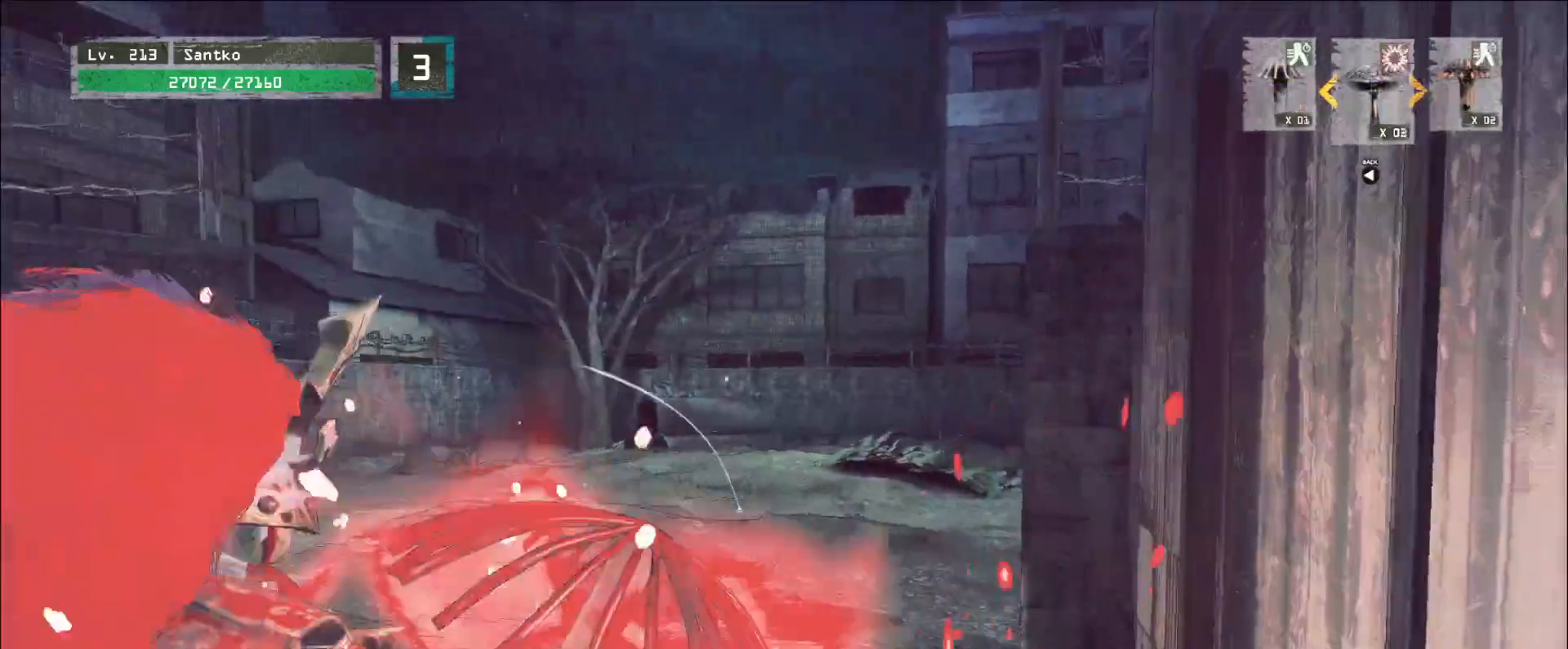
{"keys": ["w"], "mouse": [], "events": [[120, "mouse_mb5", "up"], [120, "w", "down"], [240, "ctrl", "down"], [360, "ctrl", "up"]]}
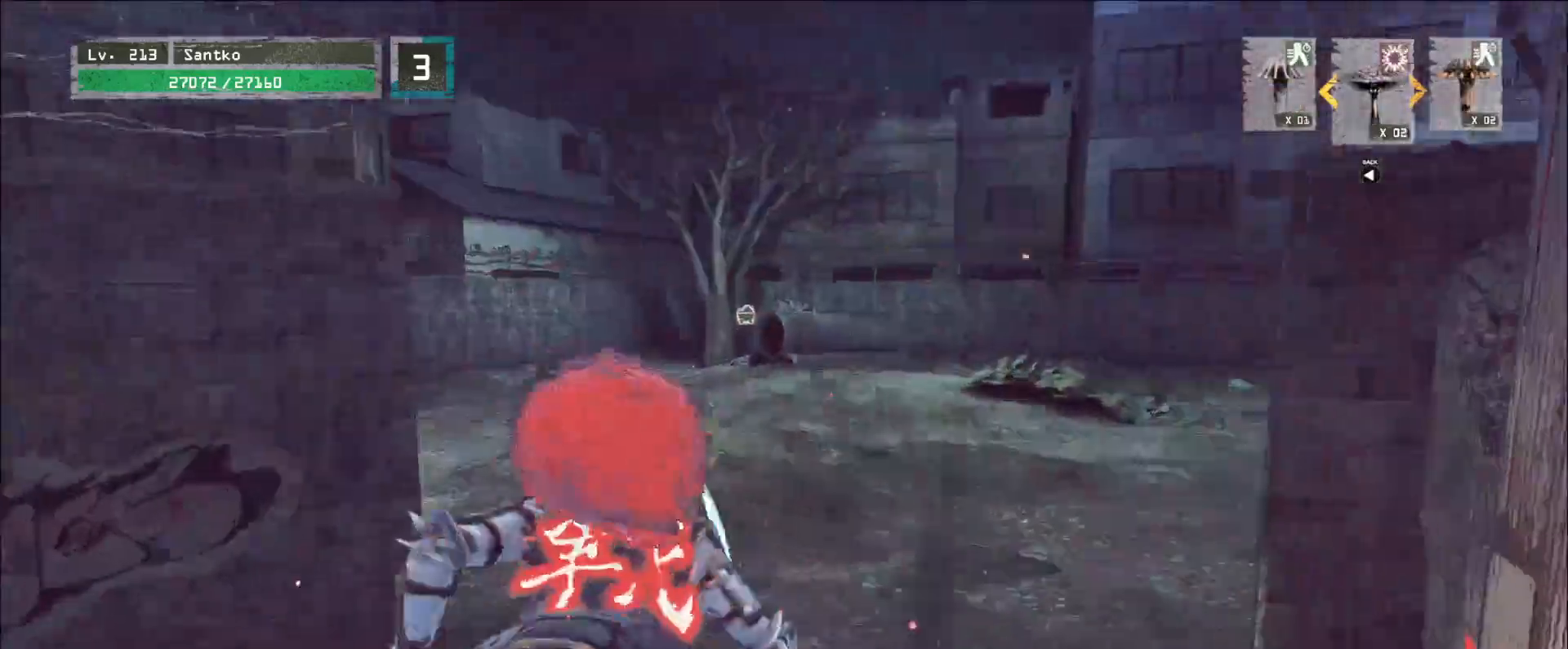
{"keys": ["w"], "mouse": [], "events": []}
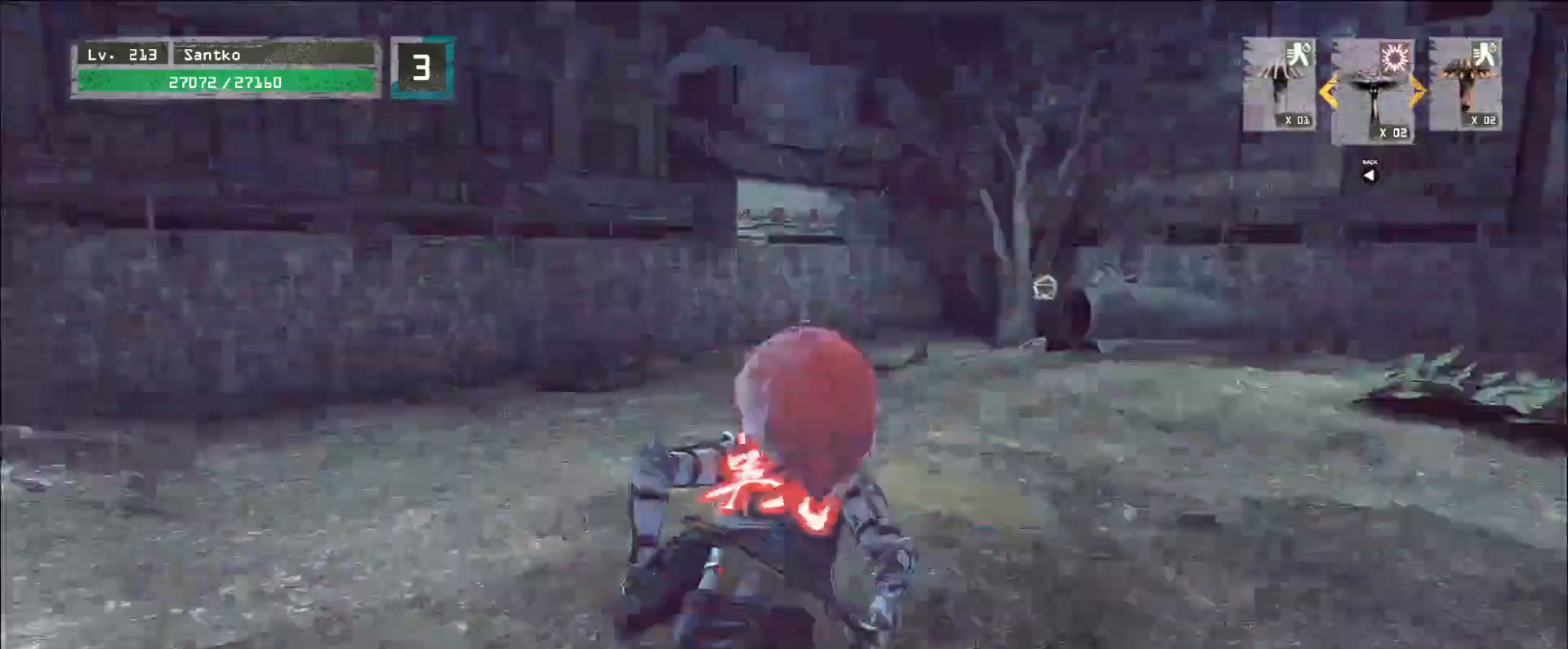
{"keys": ["w"], "mouse": [], "events": []}
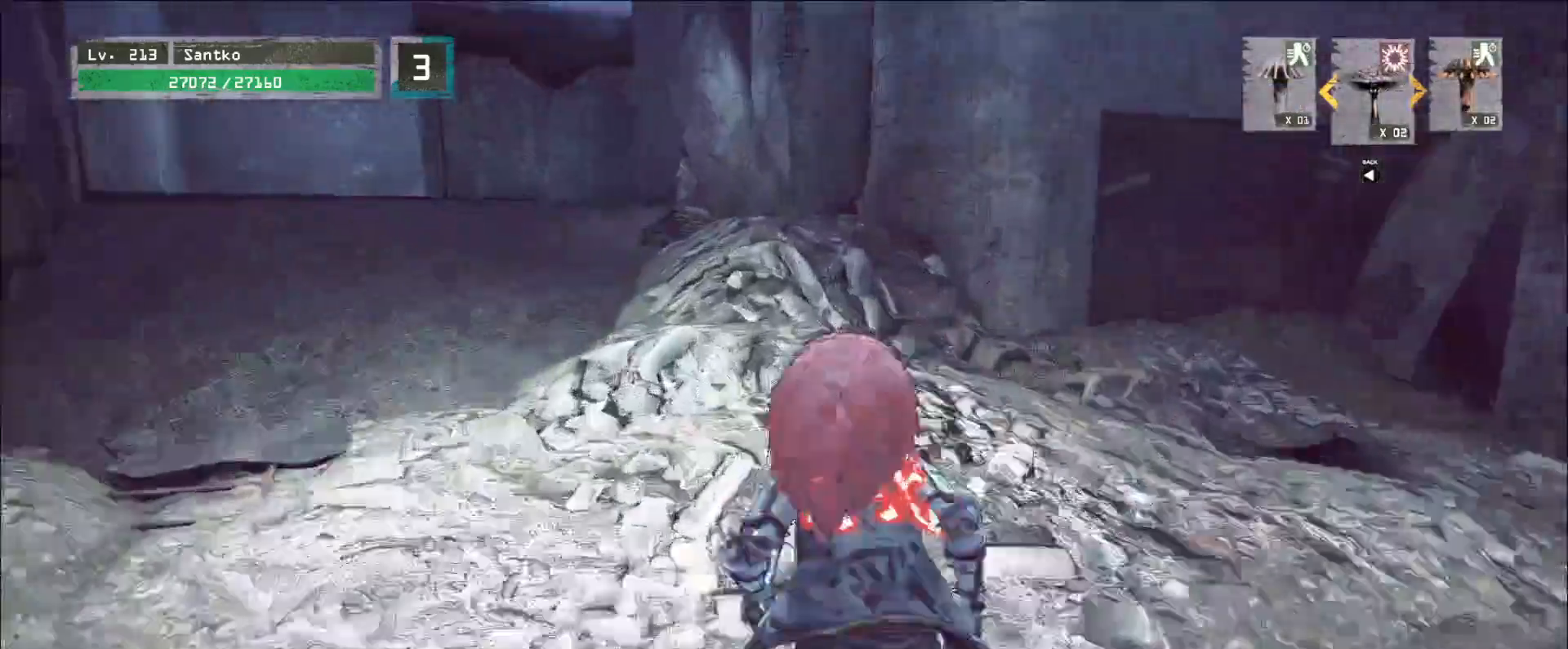
{"keys": ["w"], "mouse": [], "events": [[80, "a", "down"], [120, "mouse_wheel", "down"], [280, "a", "up"], [280, "mouse_wheel", "up"]]}
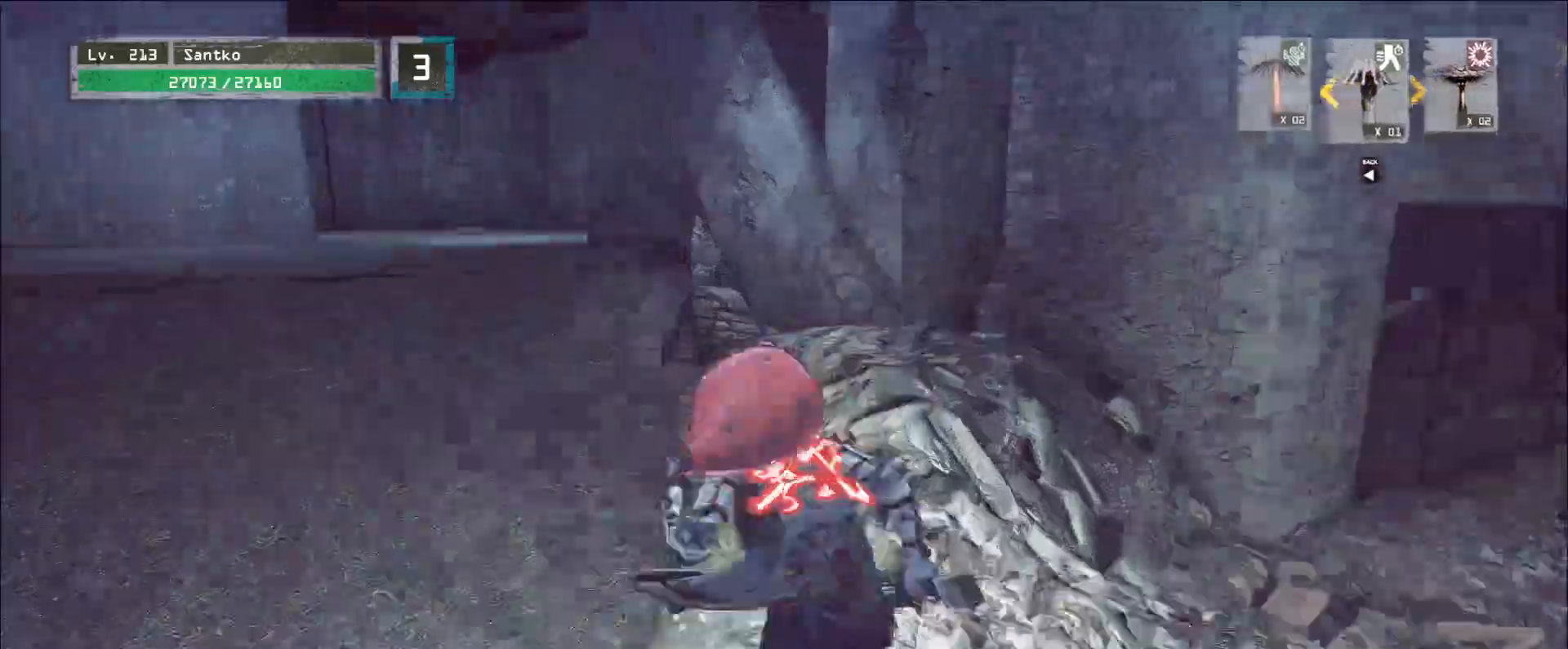
{"keys": ["w"], "mouse": [], "events": []}